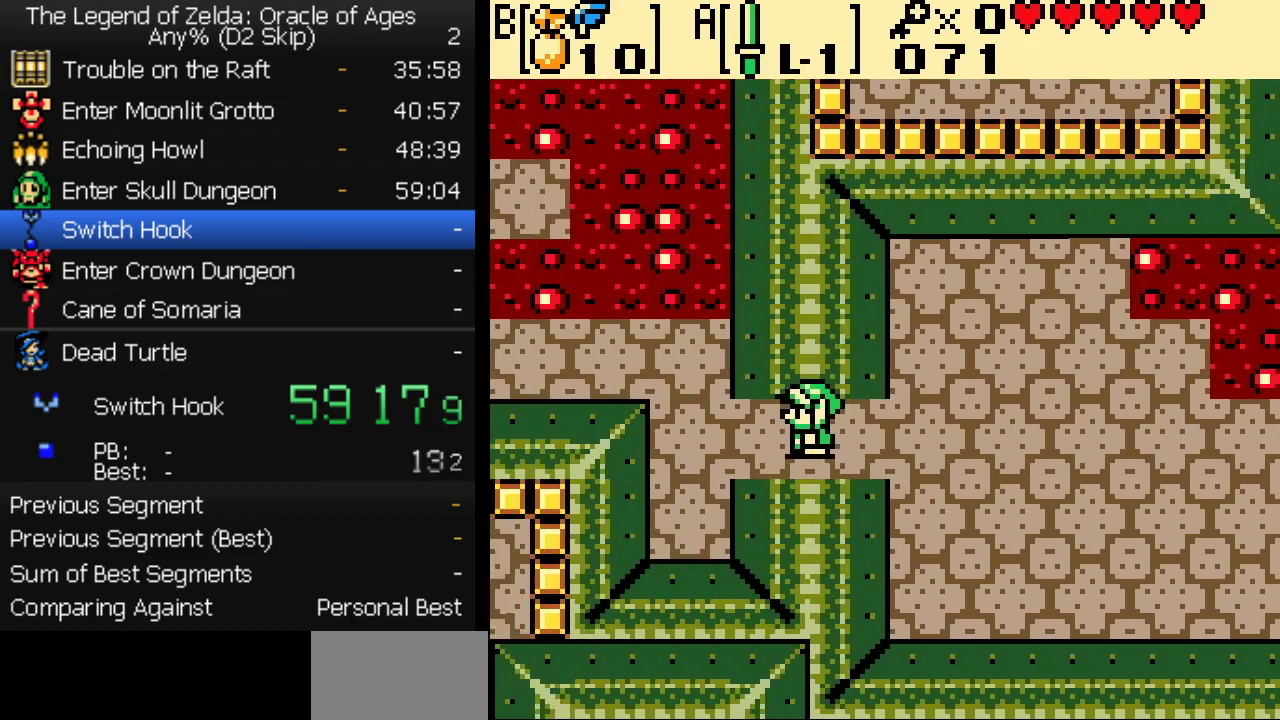
Gameplay with a controller (Nintendo layout); each line is a JSON object with the inputs held at the frame after it. "events" lists button and stick changes between this image and that frame as [ms after this image, input, new state], when the widget could be followed in between. Not read: L3 R3.
{"buttons": ["B", "DPAD_LEFT"], "events": [[283, "B", "down"], [333, "B", "up"], [400, "B", "down"], [450, "B", "up"], [500, "B", "down"]]}
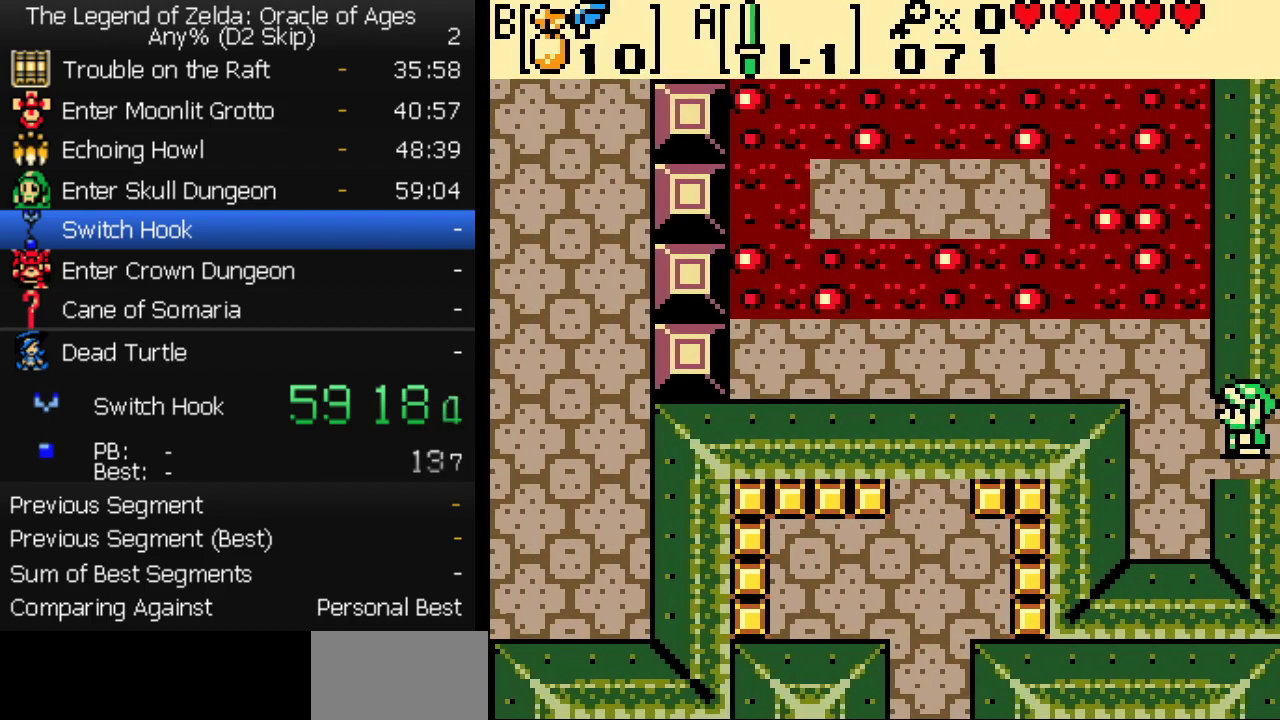
{"buttons": ["DPAD_LEFT"], "events": [[67, "B", "up"], [133, "DPAD_UP", "down"], [217, "B", "down"], [267, "B", "up"], [317, "B", "down"], [400, "DPAD_UP", "up"], [483, "B", "up"]]}
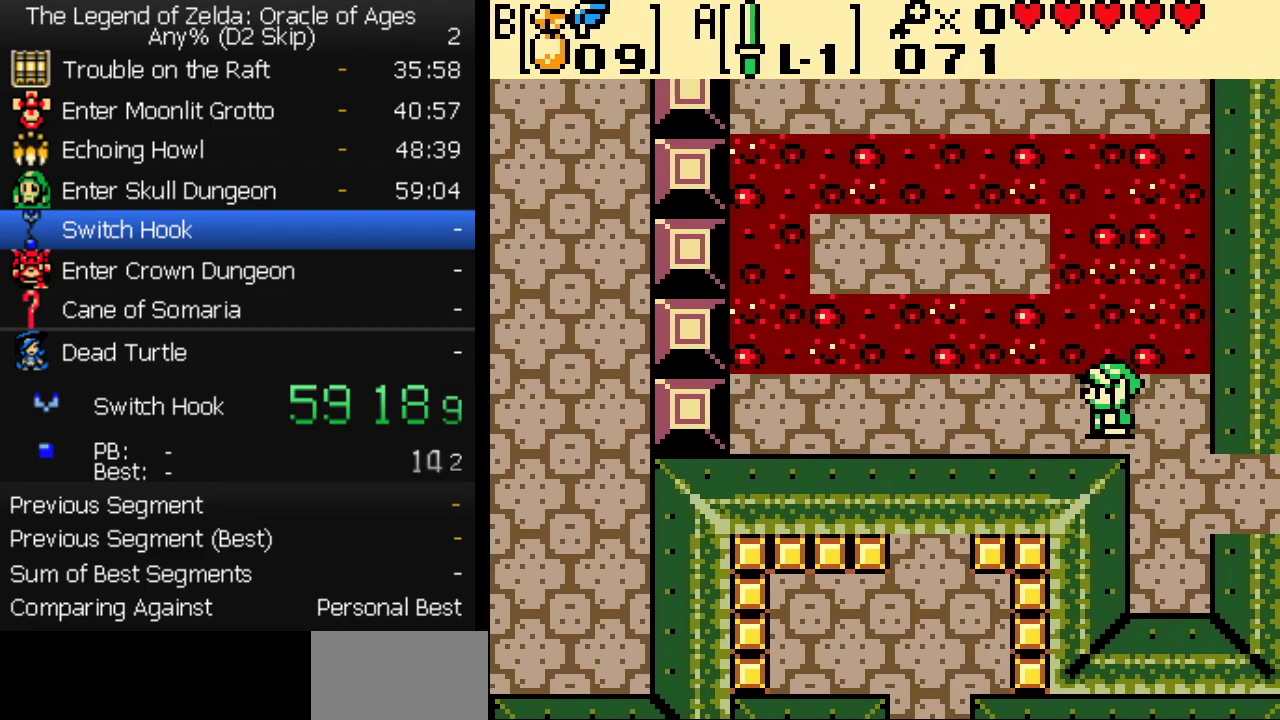
{"buttons": [], "events": [[50, "DPAD_LEFT", "up"], [250, "START", "down"], [417, "START", "up"]]}
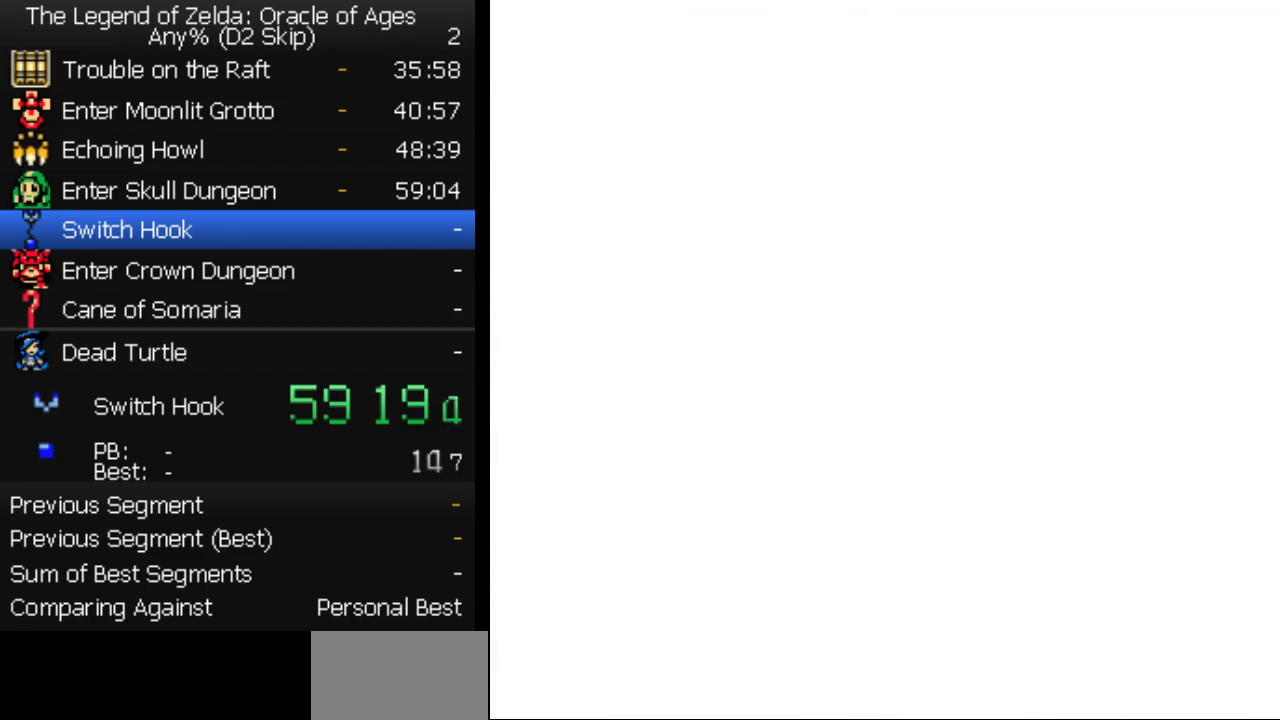
{"buttons": ["B"]}
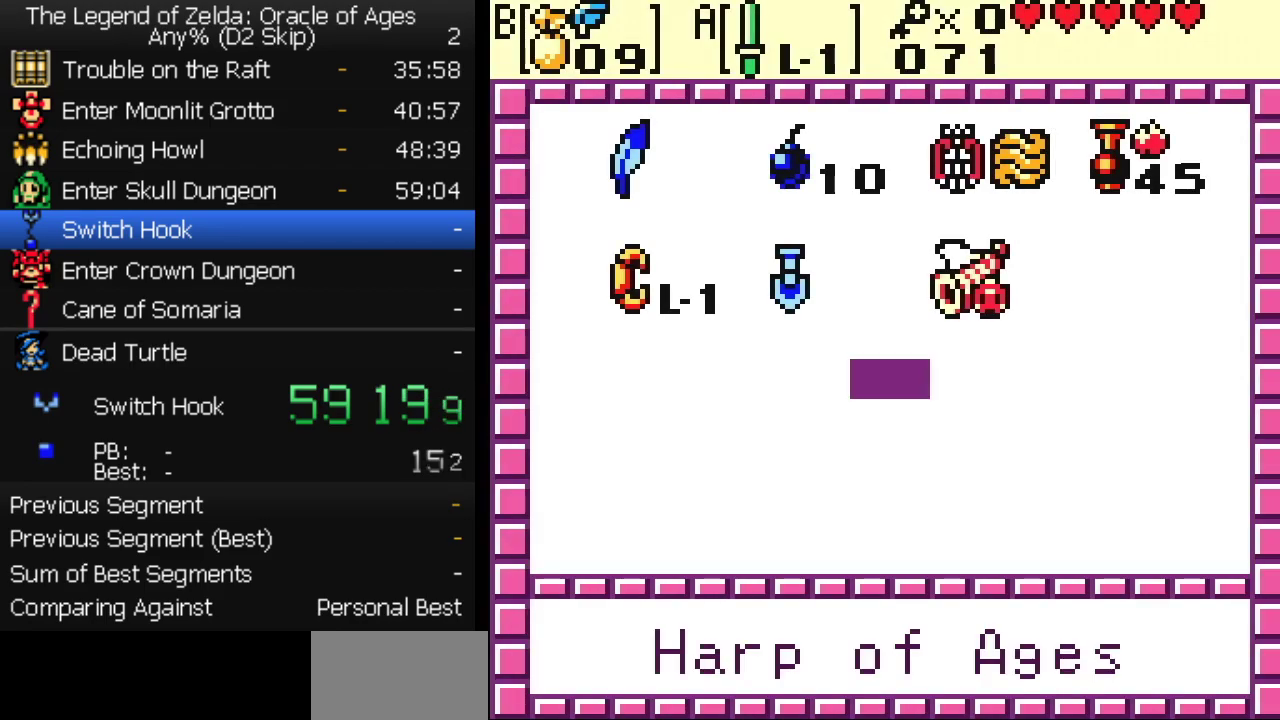
{"buttons": []}
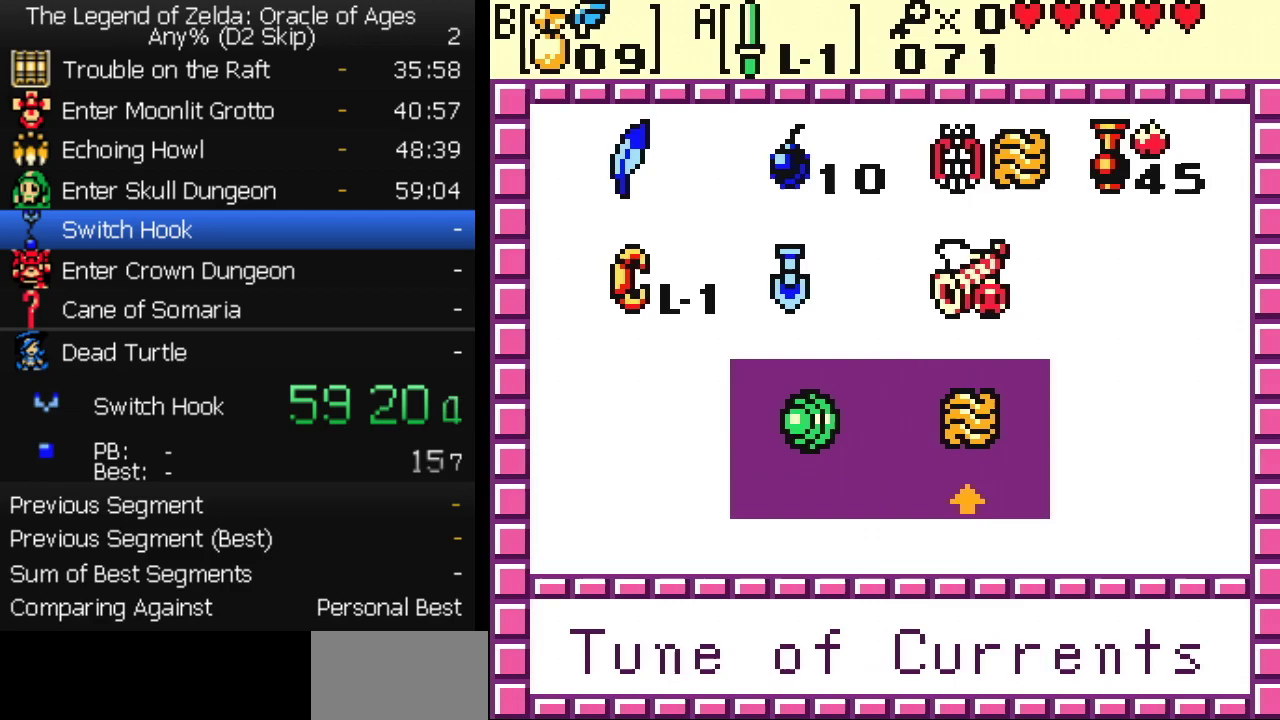
{"buttons": [], "events": [[67, "A", "down"], [150, "A", "up"], [317, "A", "down"], [417, "A", "up"]]}
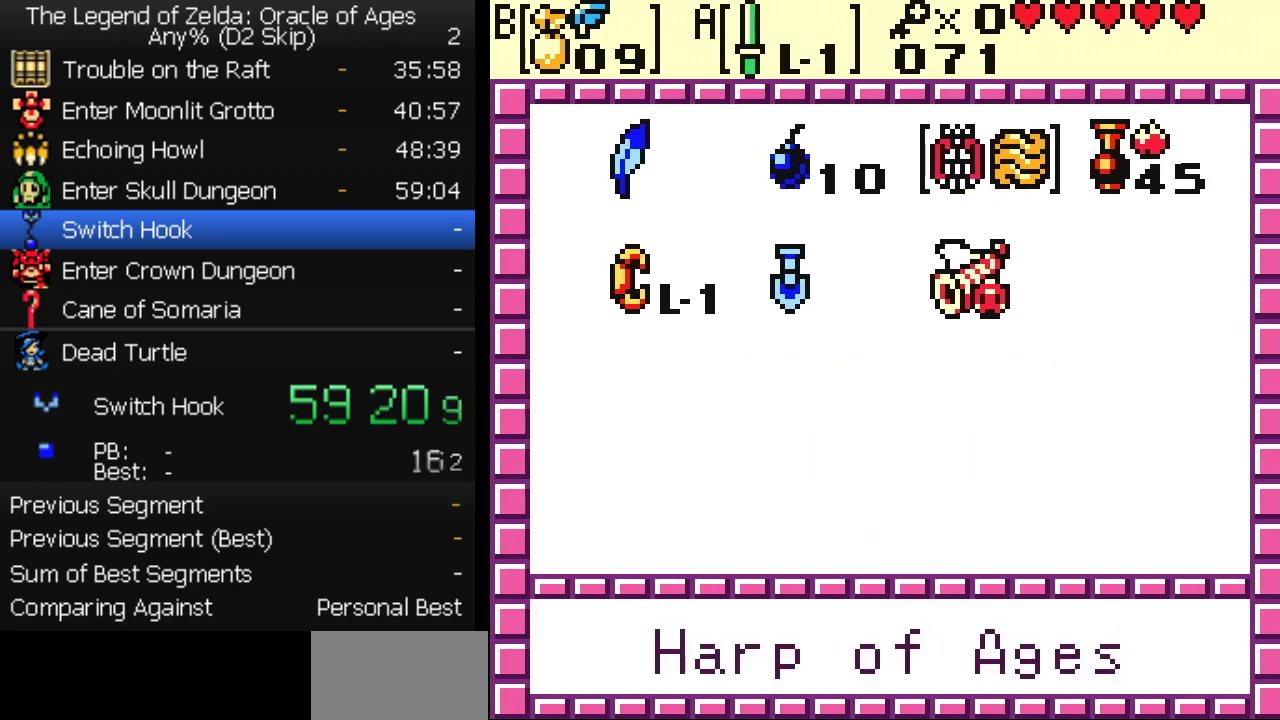
{"buttons": [], "events": [[117, "DPAD_LEFT", "down"], [217, "DPAD_LEFT", "up"], [267, "DPAD_LEFT", "down"], [350, "A", "down"], [383, "DPAD_LEFT", "up"], [417, "A", "up"], [417, "B", "down"], [467, "B", "up"]]}
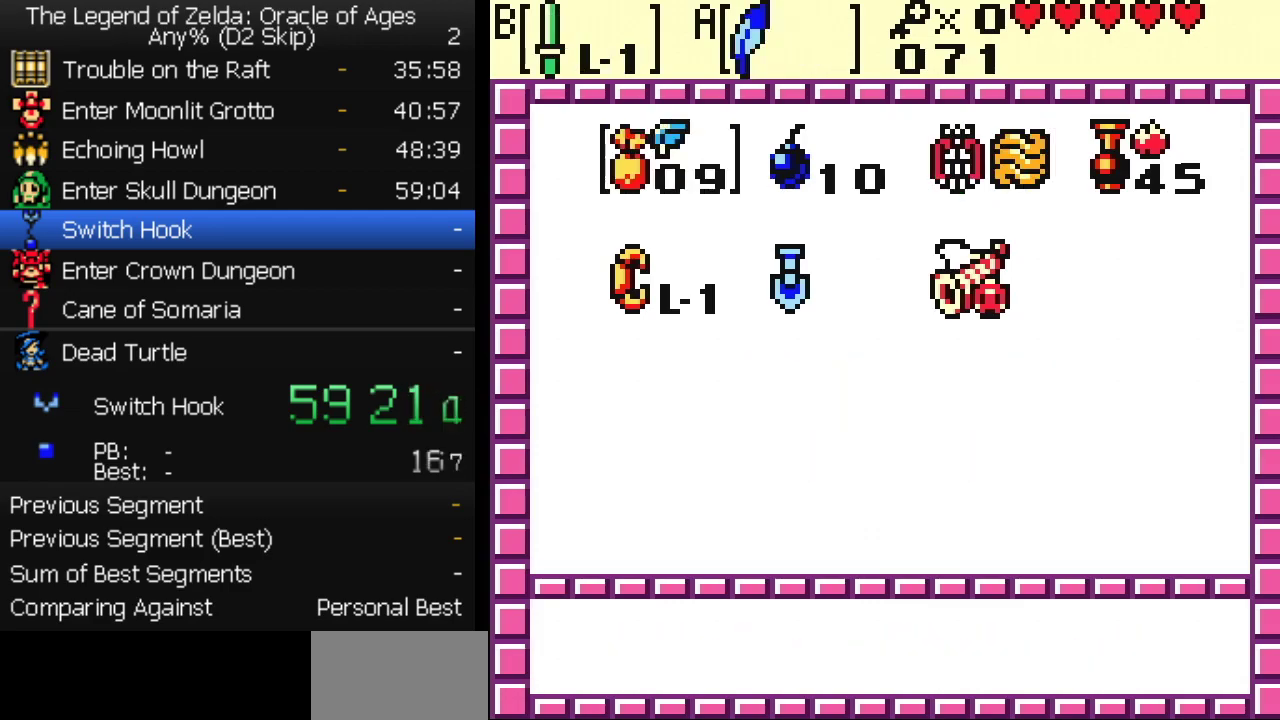
{"buttons": ["A", "DPAD_UP", "DPAD_LEFT"], "events": [[17, "START", "down"], [133, "START", "up"], [183, "DPAD_LEFT", "down"], [200, "DPAD_UP", "down"], [267, "A", "down"]]}
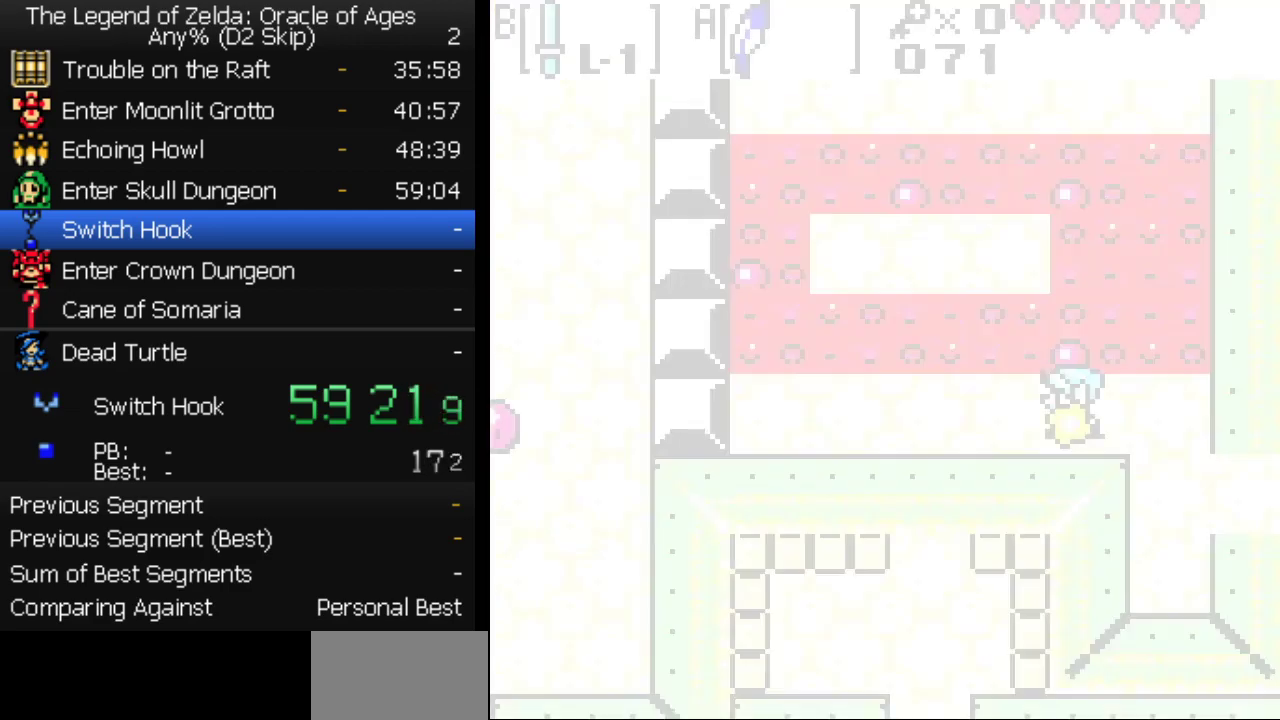
{"buttons": ["DPAD_UP"], "events": [[283, "A", "up"], [500, "DPAD_LEFT", "up"]]}
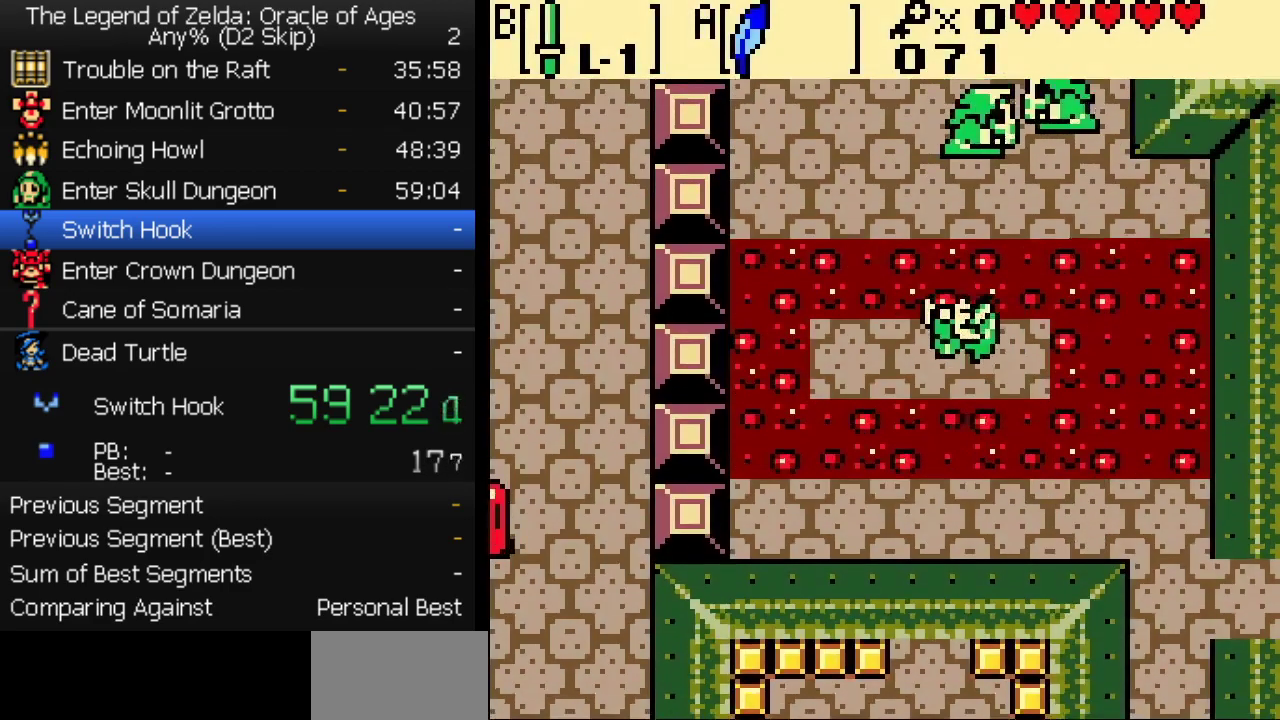
{"buttons": ["DPAD_UP", "DPAD_LEFT"], "events": [[133, "A", "down"], [233, "A", "up"], [367, "DPAD_LEFT", "down"]]}
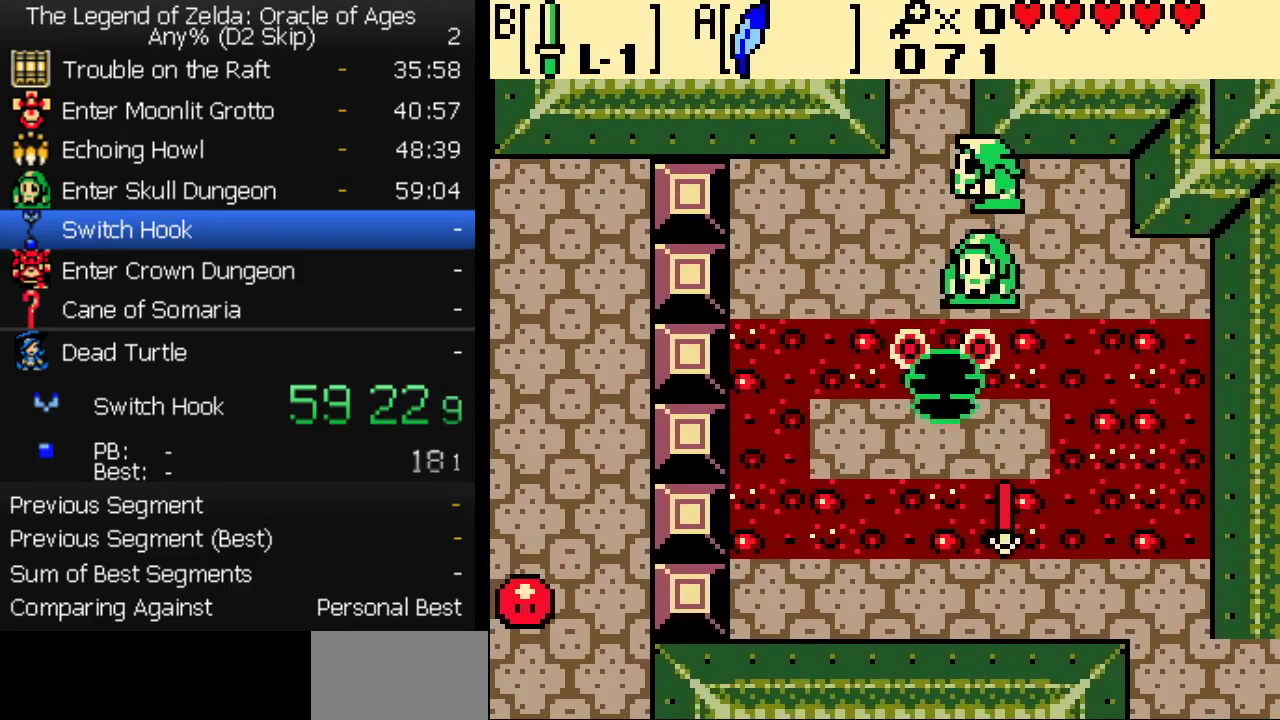
{"buttons": ["DPAD_LEFT"], "events": [[17, "A", "down"], [83, "DPAD_LEFT", "up"], [83, "DPAD_UP", "up"], [117, "A", "up"], [183, "A", "down"], [250, "A", "up"], [317, "DPAD_LEFT", "down"]]}
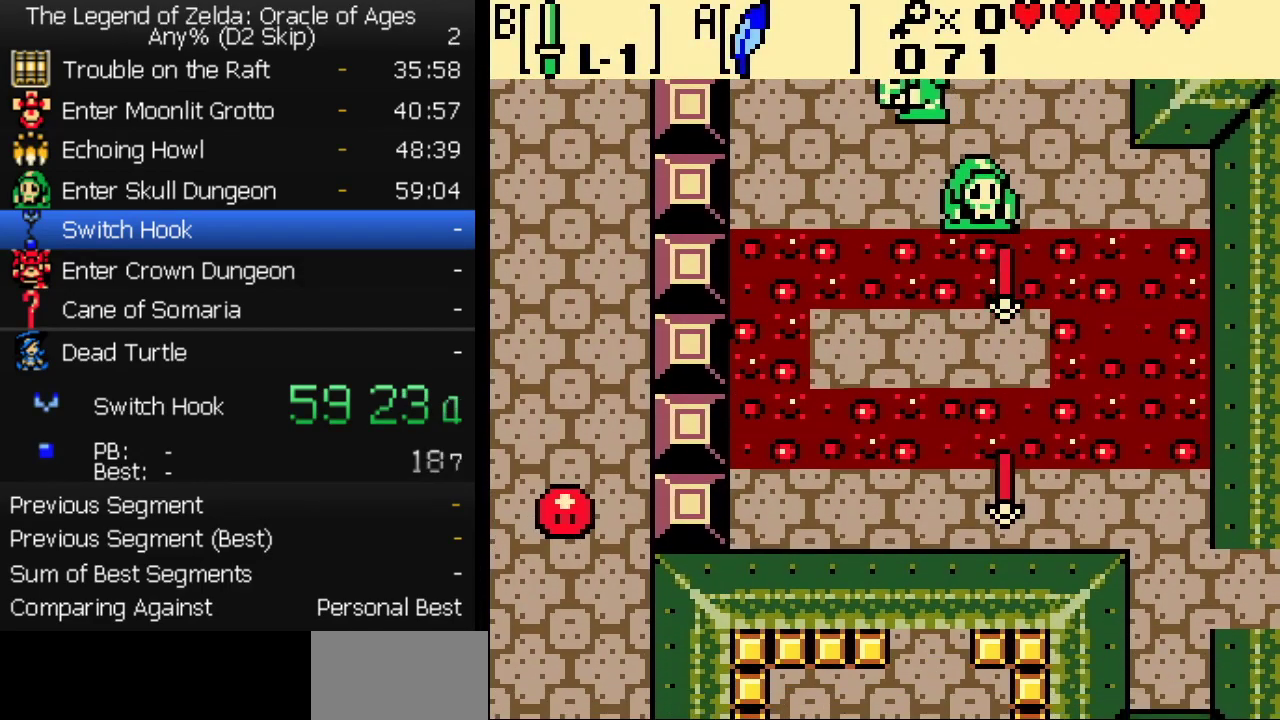
{"buttons": ["DPAD_LEFT"], "events": []}
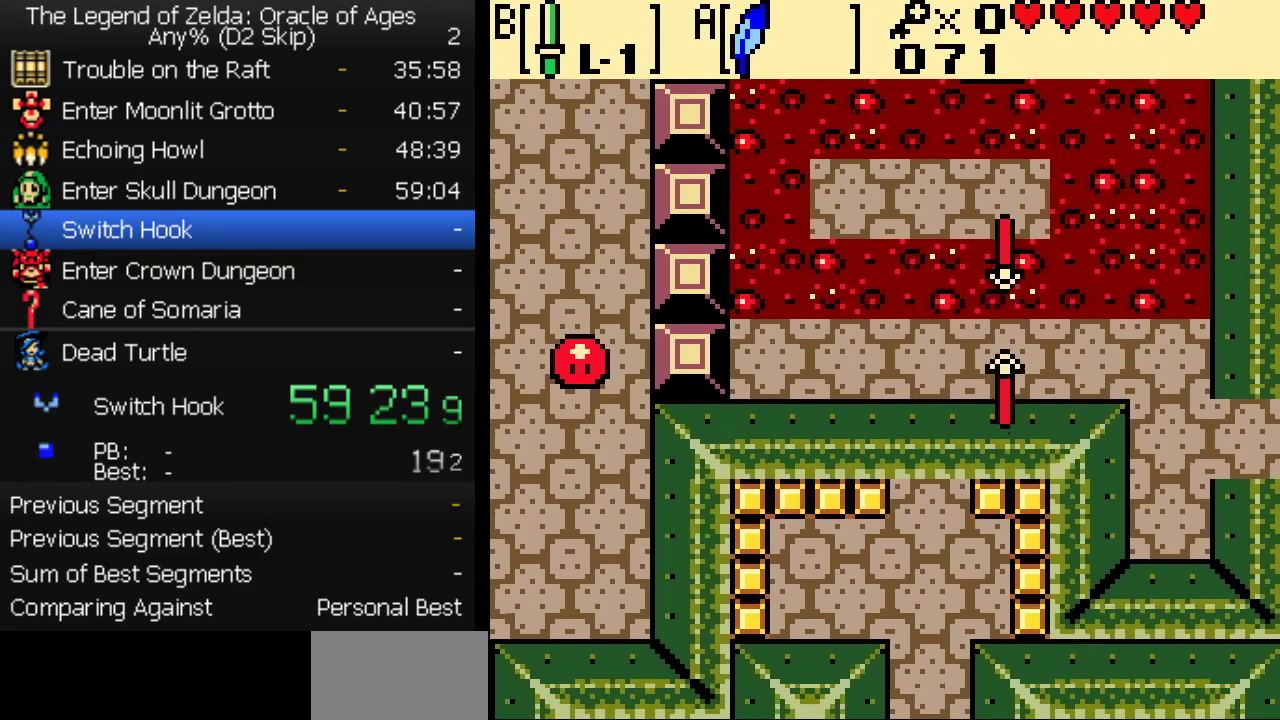
{"buttons": ["DPAD_UP", "DPAD_LEFT"], "events": [[433, "DPAD_UP", "down"]]}
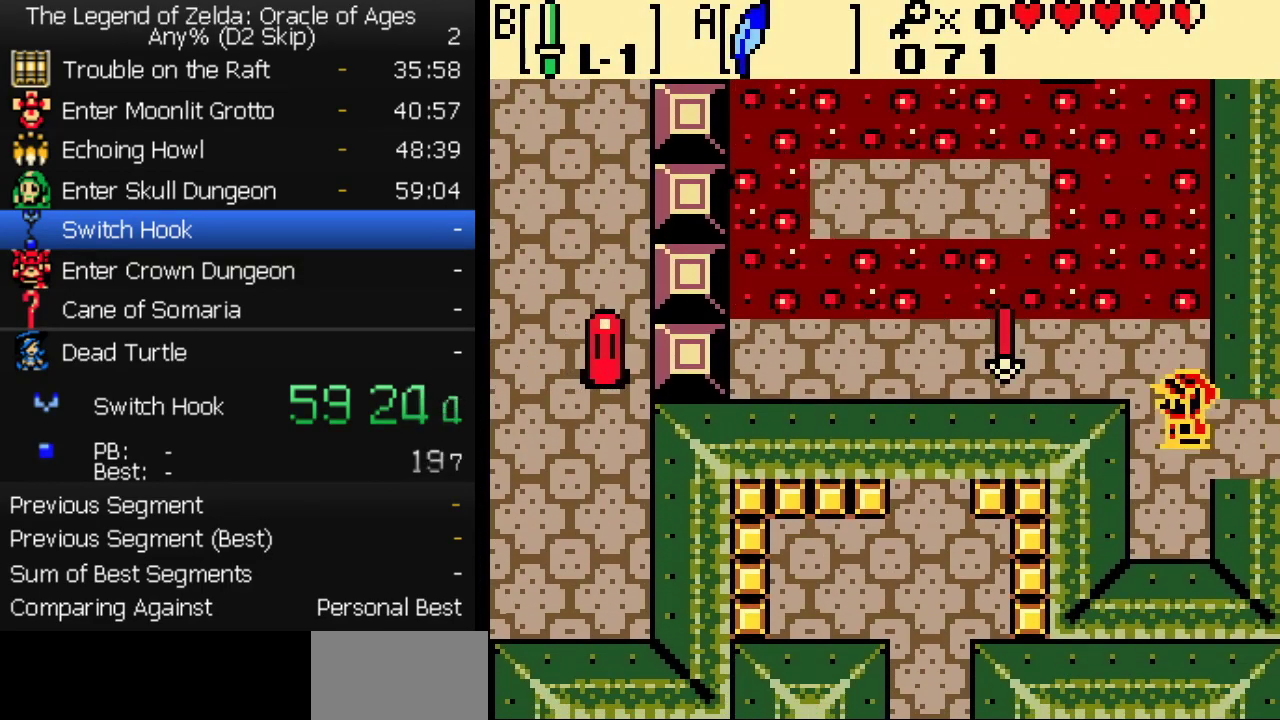
{"buttons": ["DPAD_UP", "DPAD_LEFT"], "events": [[167, "A", "down"], [283, "A", "up"]]}
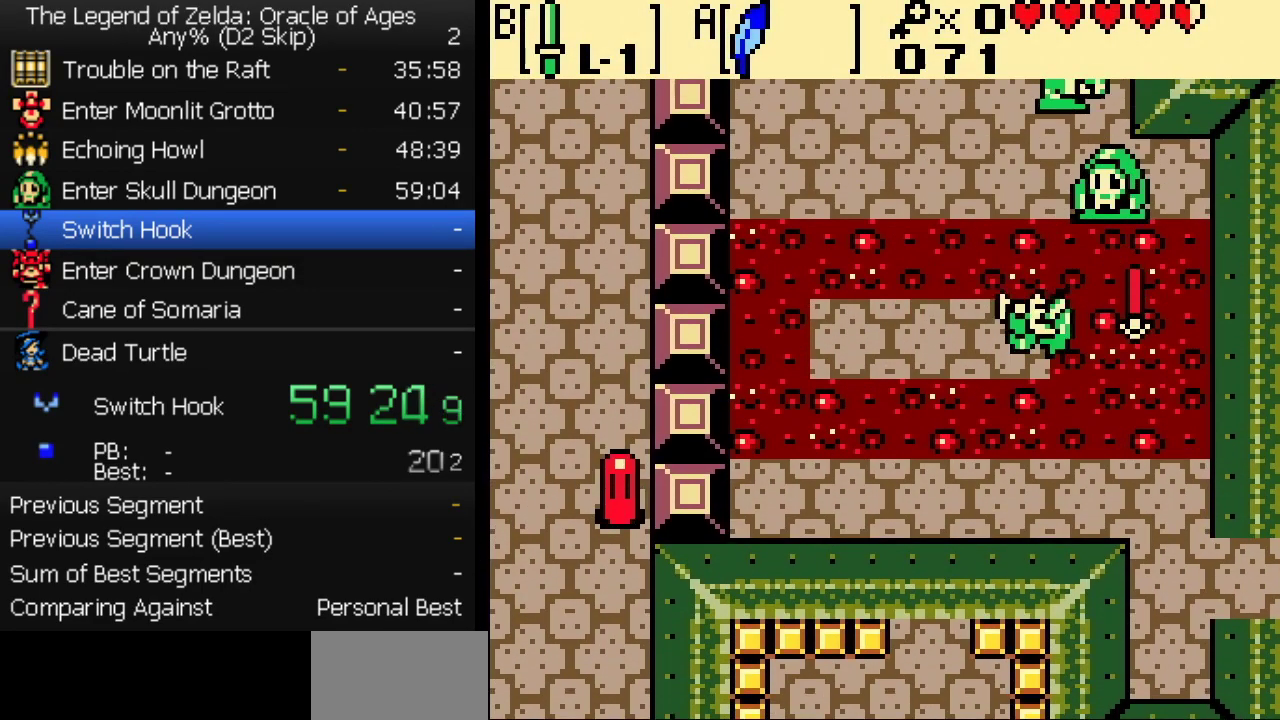
{"buttons": ["DPAD_UP", "DPAD_LEFT"], "events": [[200, "DPAD_LEFT", "up"], [217, "A", "down"], [317, "A", "up"], [500, "DPAD_LEFT", "down"]]}
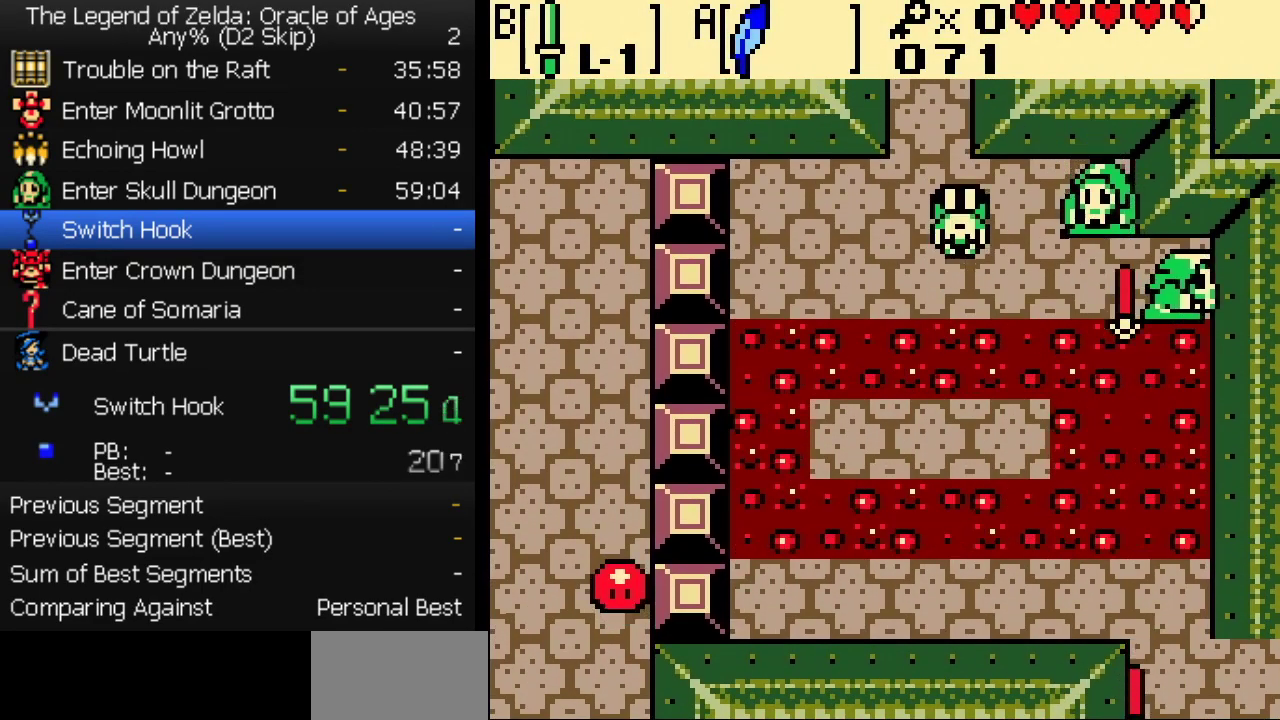
{"buttons": ["DPAD_UP", "DPAD_RIGHT"], "events": [[100, "DPAD_LEFT", "up"], [467, "DPAD_RIGHT", "down"]]}
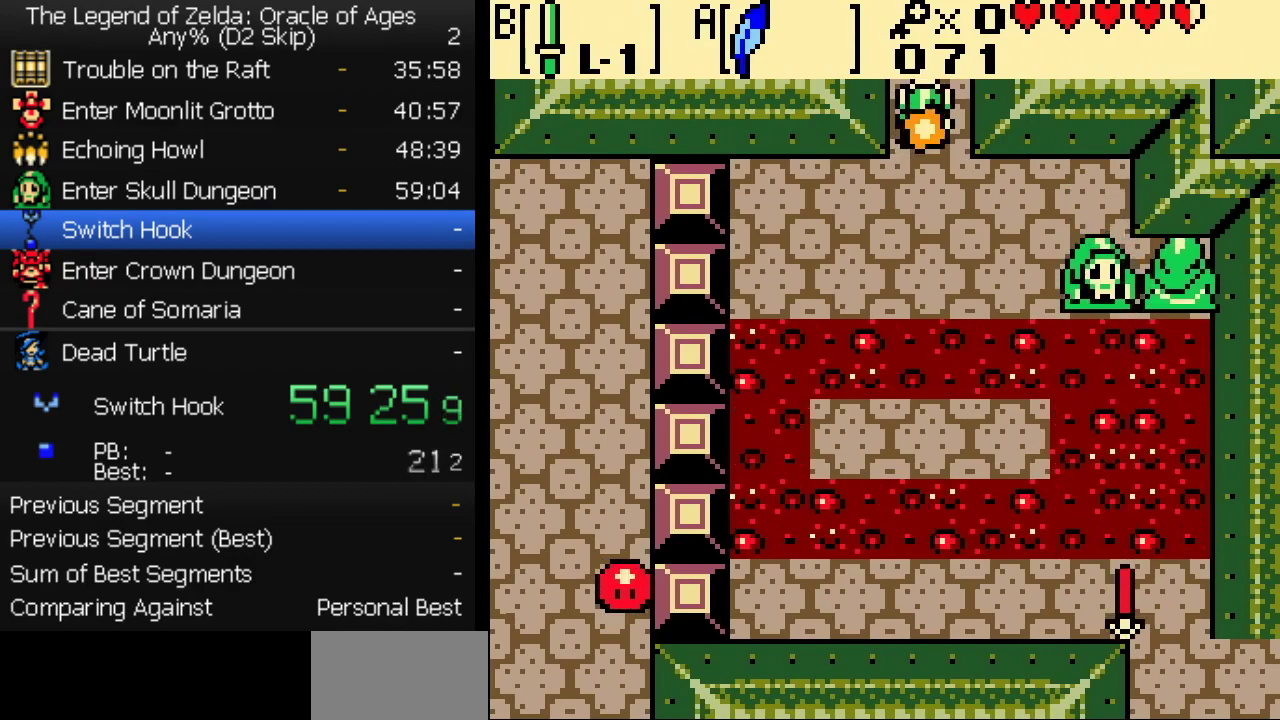
{"buttons": ["DPAD_UP"], "events": [[83, "DPAD_RIGHT", "up"]]}
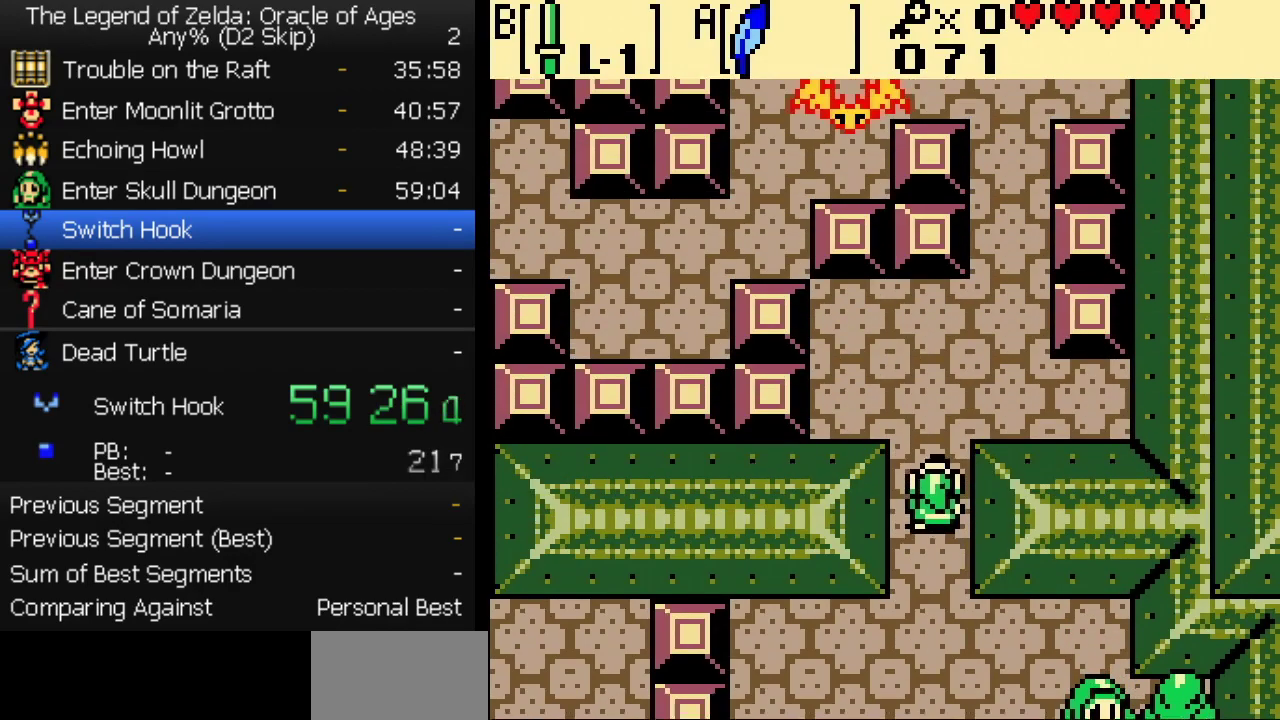
{"buttons": ["DPAD_UP", "DPAD_RIGHT"], "events": [[433, "DPAD_RIGHT", "down"]]}
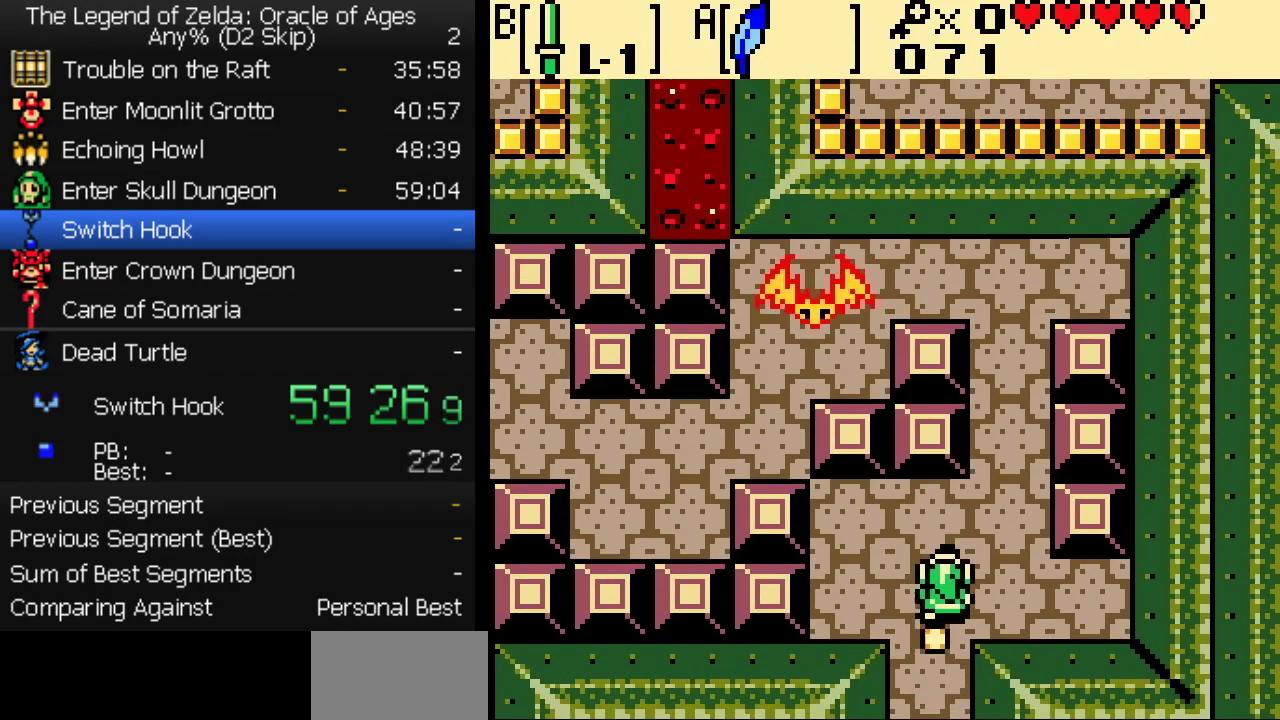
{"buttons": ["DPAD_UP"], "events": [[67, "DPAD_RIGHT", "up"]]}
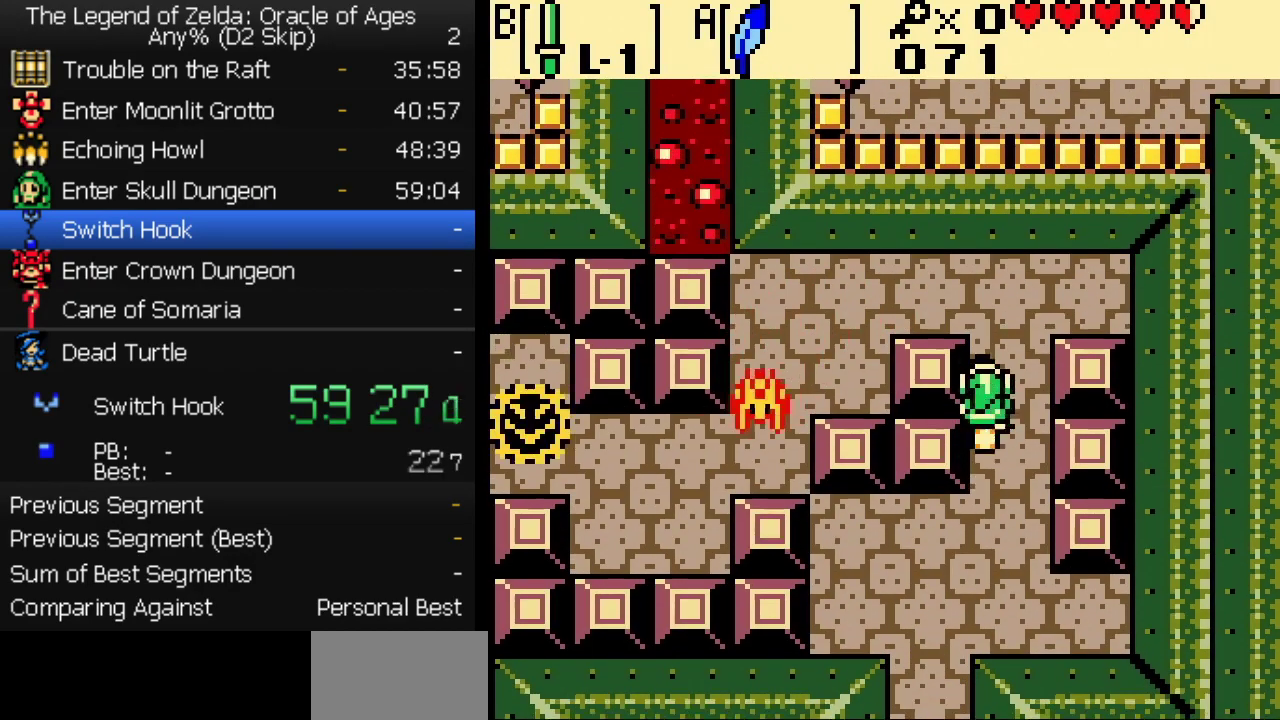
{"buttons": ["DPAD_DOWN", "DPAD_LEFT"], "events": [[133, "DPAD_LEFT", "down"], [167, "DPAD_UP", "up"], [500, "DPAD_DOWN", "down"]]}
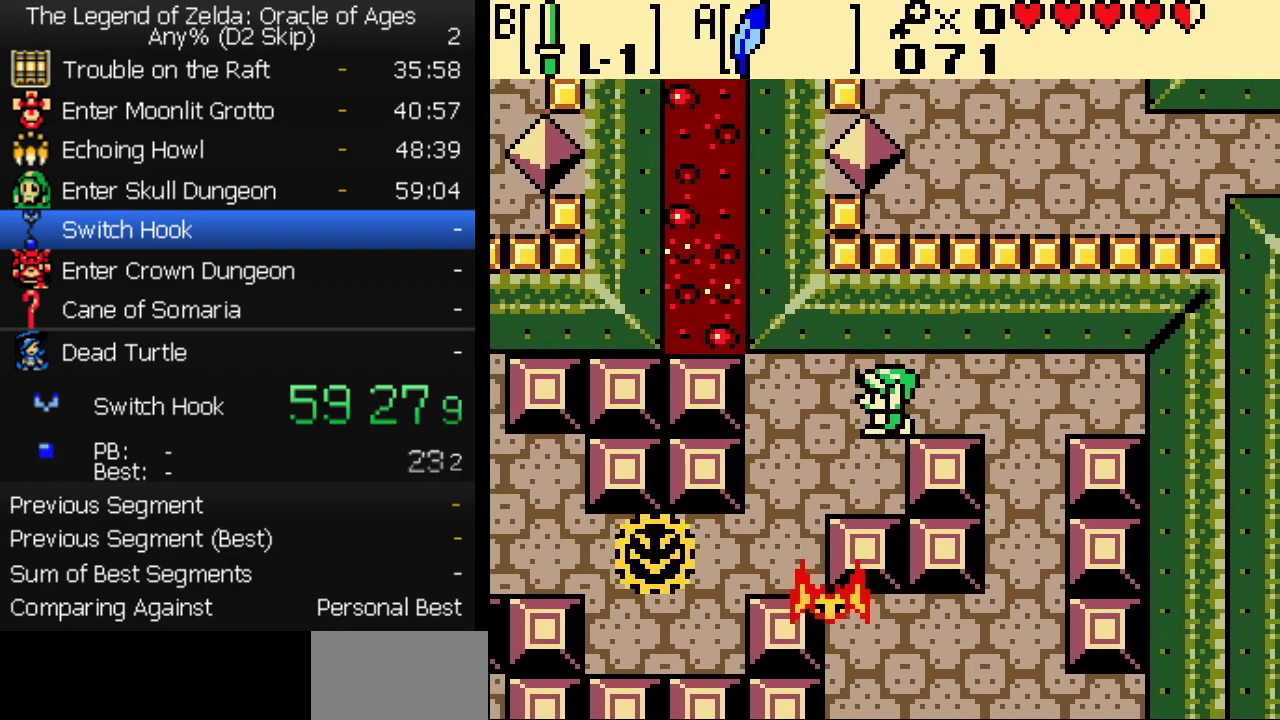
{"buttons": ["DPAD_LEFT"], "events": [[117, "A", "down"], [233, "A", "up"], [350, "DPAD_DOWN", "up"]]}
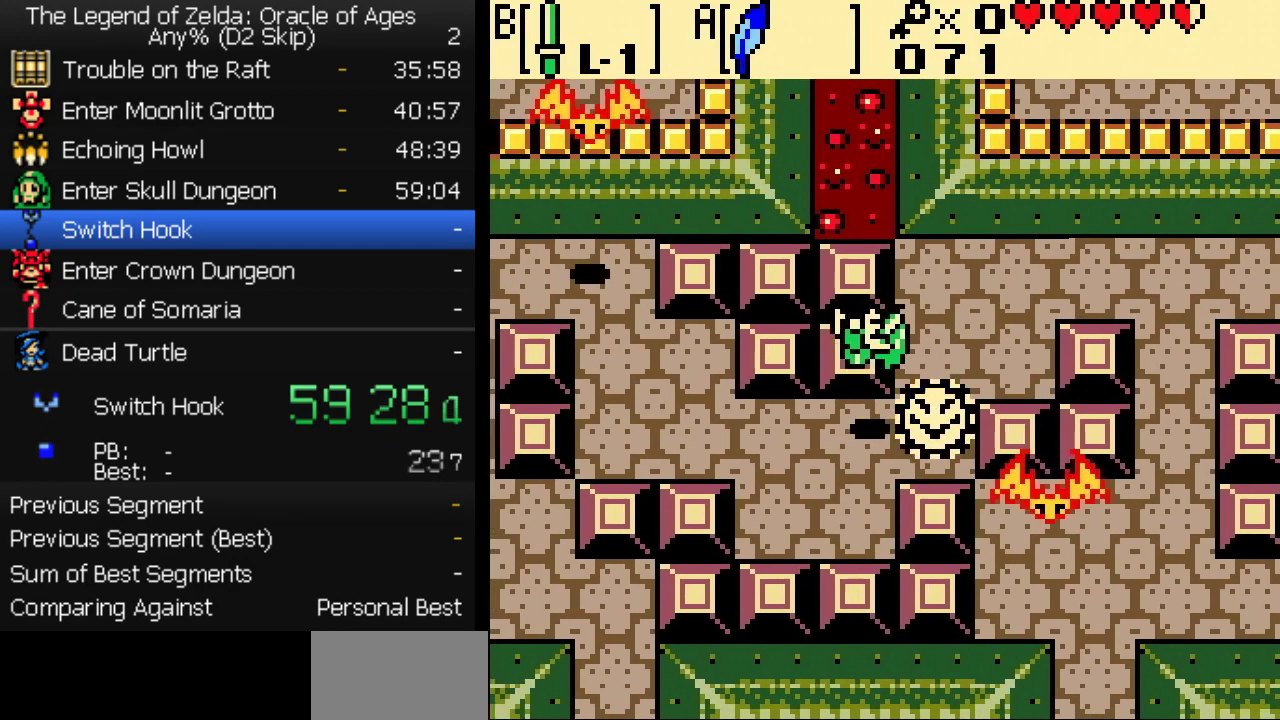
{"buttons": ["DPAD_UP", "DPAD_LEFT"], "events": [[317, "DPAD_UP", "down"]]}
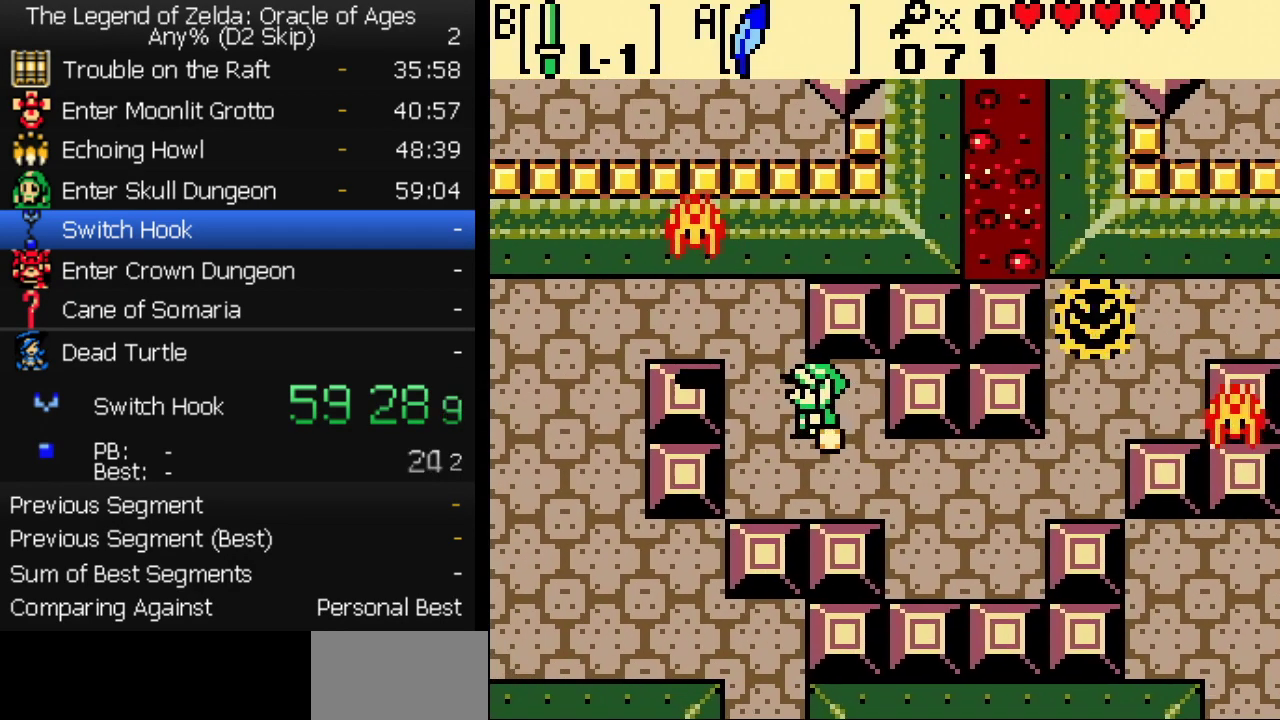
{"buttons": ["DPAD_DOWN"], "events": [[167, "DPAD_UP", "up"], [433, "DPAD_DOWN", "down"], [467, "DPAD_LEFT", "up"]]}
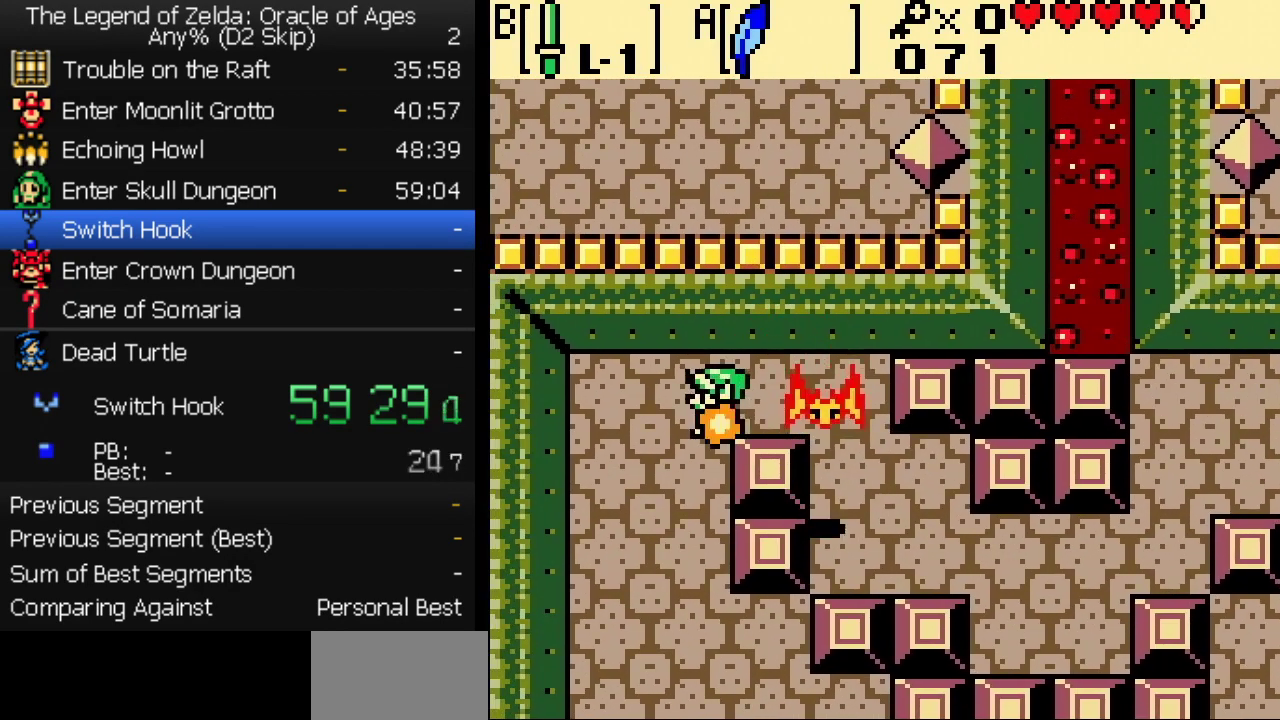
{"buttons": ["DPAD_DOWN", "DPAD_RIGHT"], "events": [[383, "DPAD_RIGHT", "down"]]}
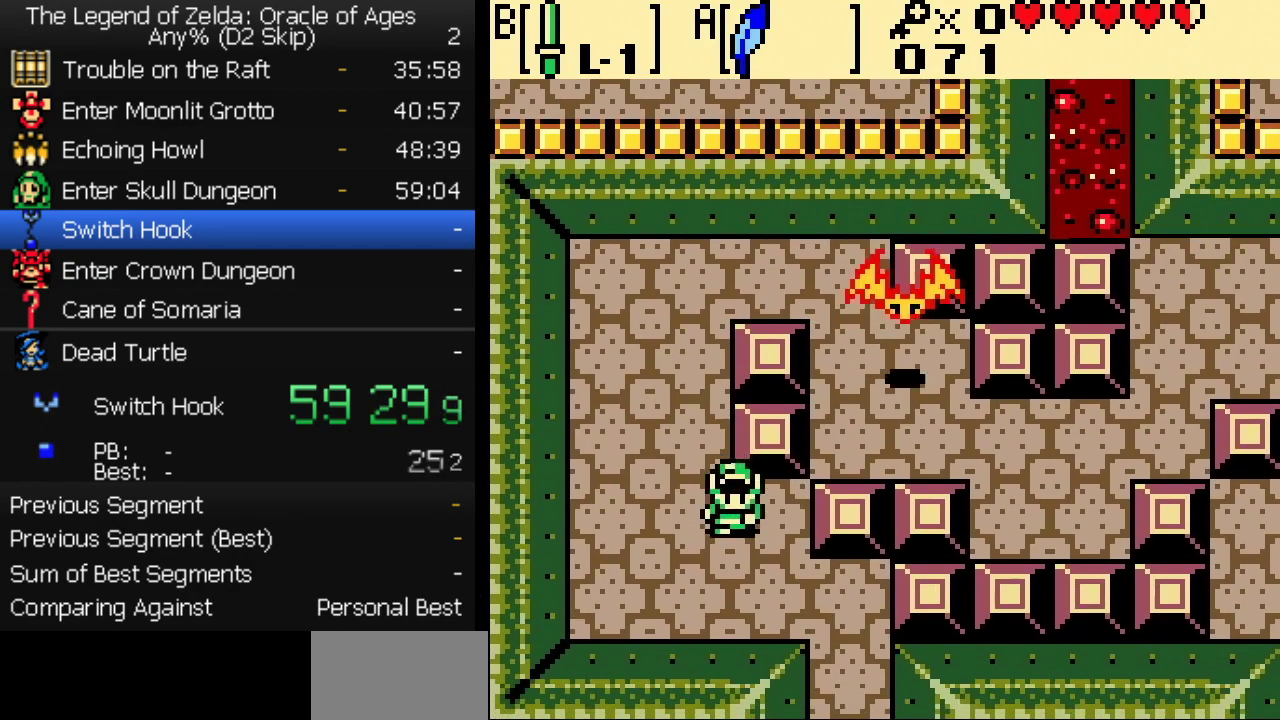
{"buttons": ["DPAD_DOWN"], "events": [[250, "DPAD_RIGHT", "up"]]}
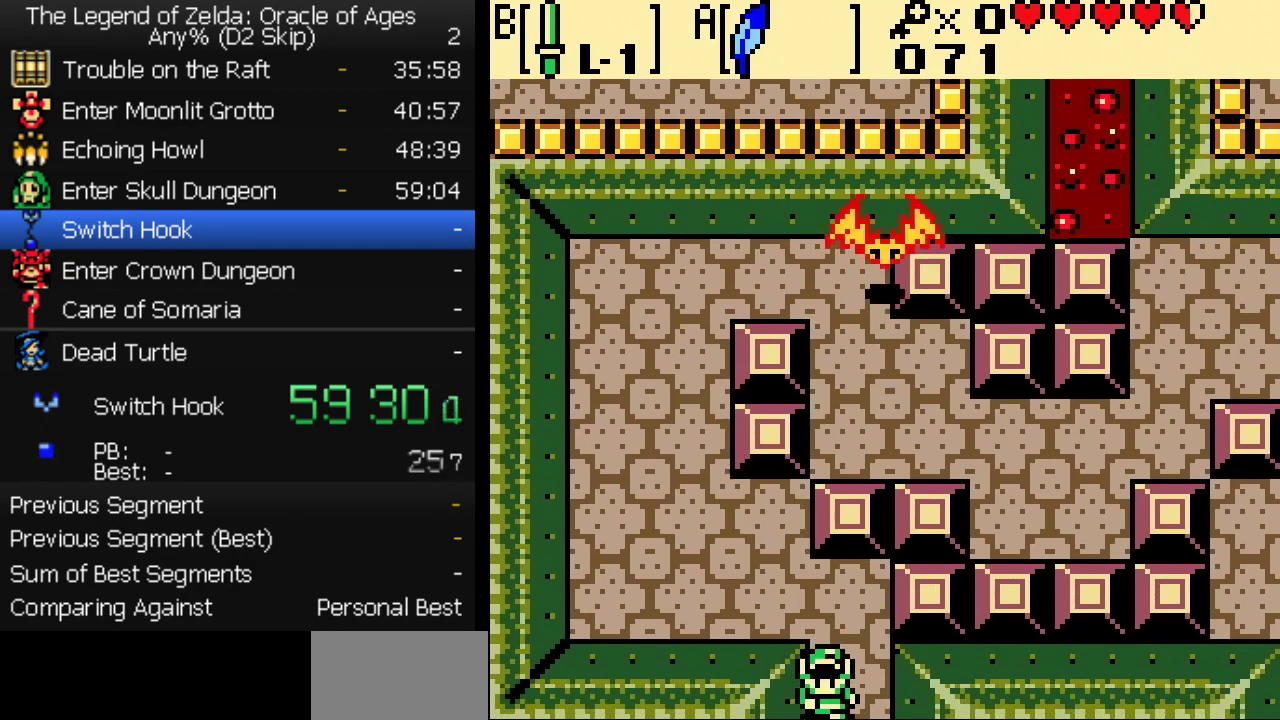
{"buttons": ["DPAD_DOWN"], "events": []}
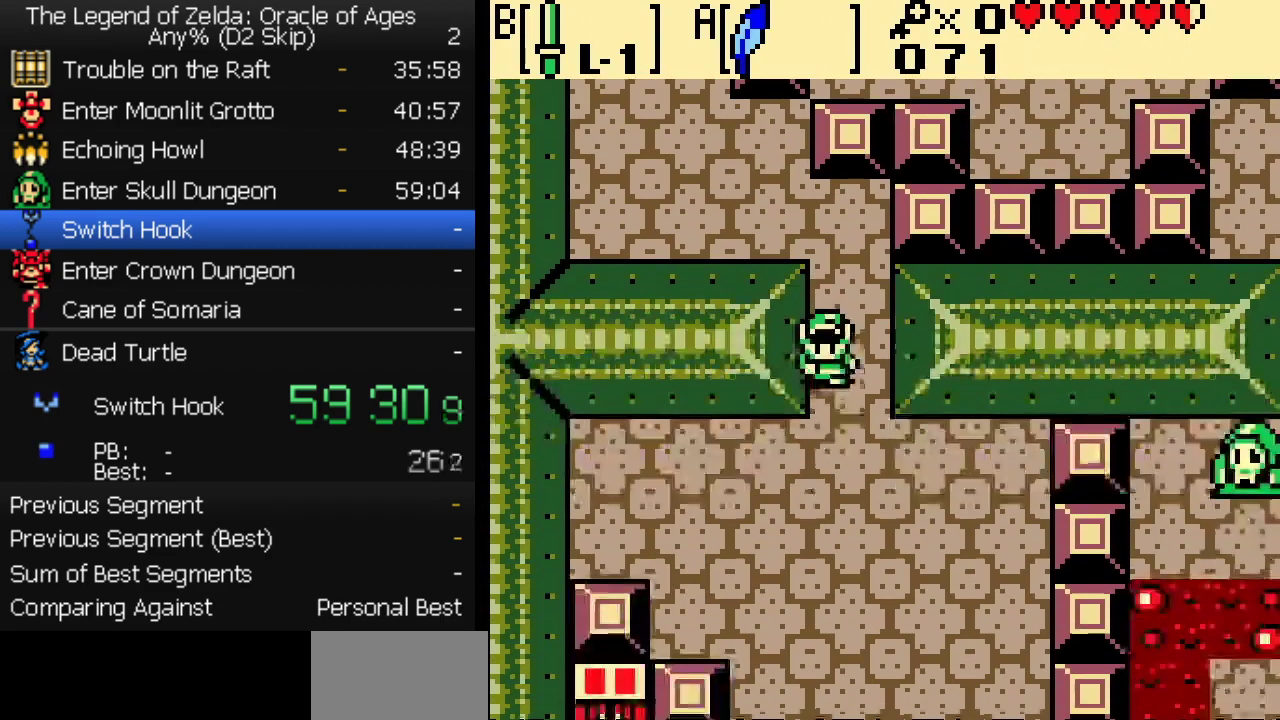
{"buttons": ["DPAD_DOWN"], "events": []}
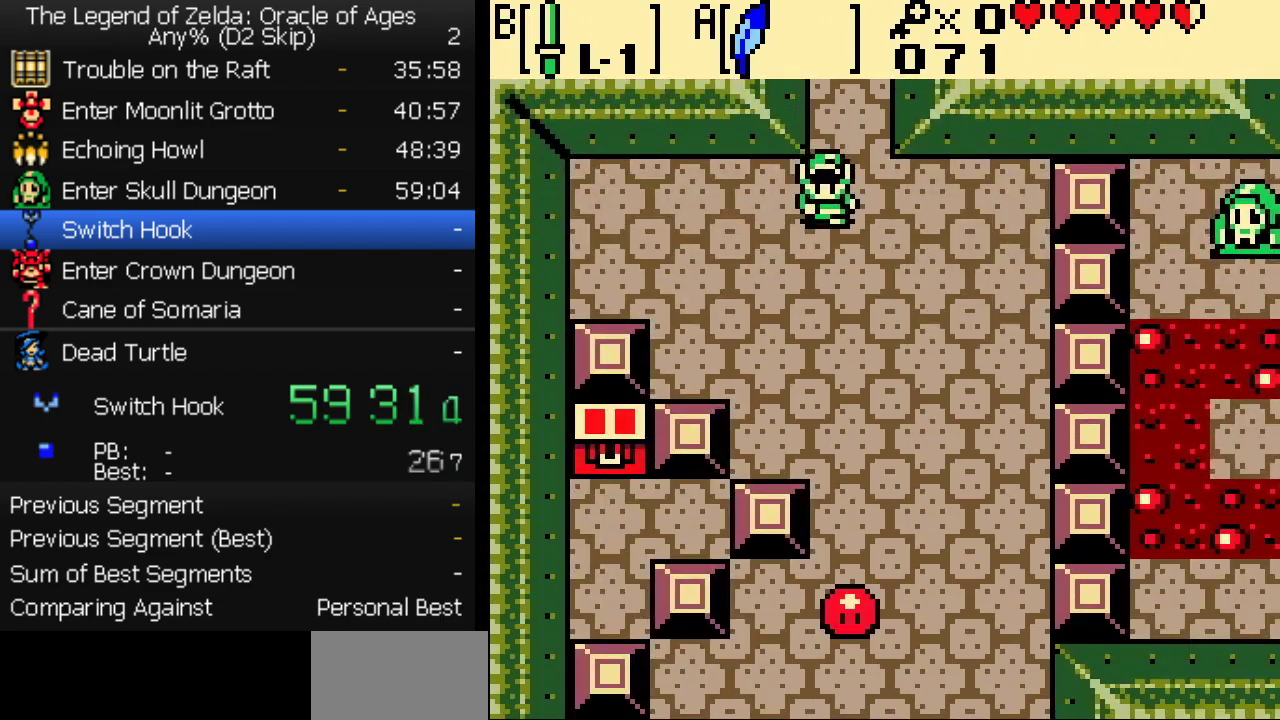
{"buttons": ["DPAD_DOWN"], "events": []}
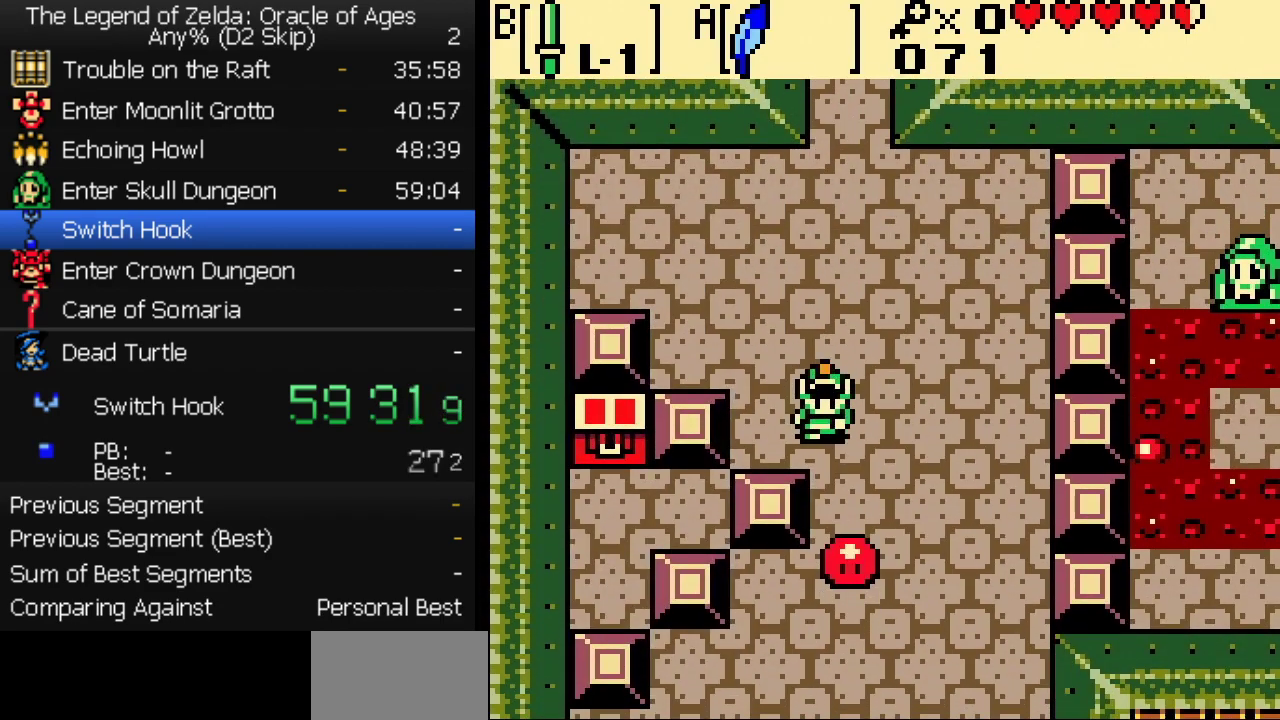
{"buttons": ["DPAD_DOWN"], "events": [[67, "A", "down"], [133, "A", "up"]]}
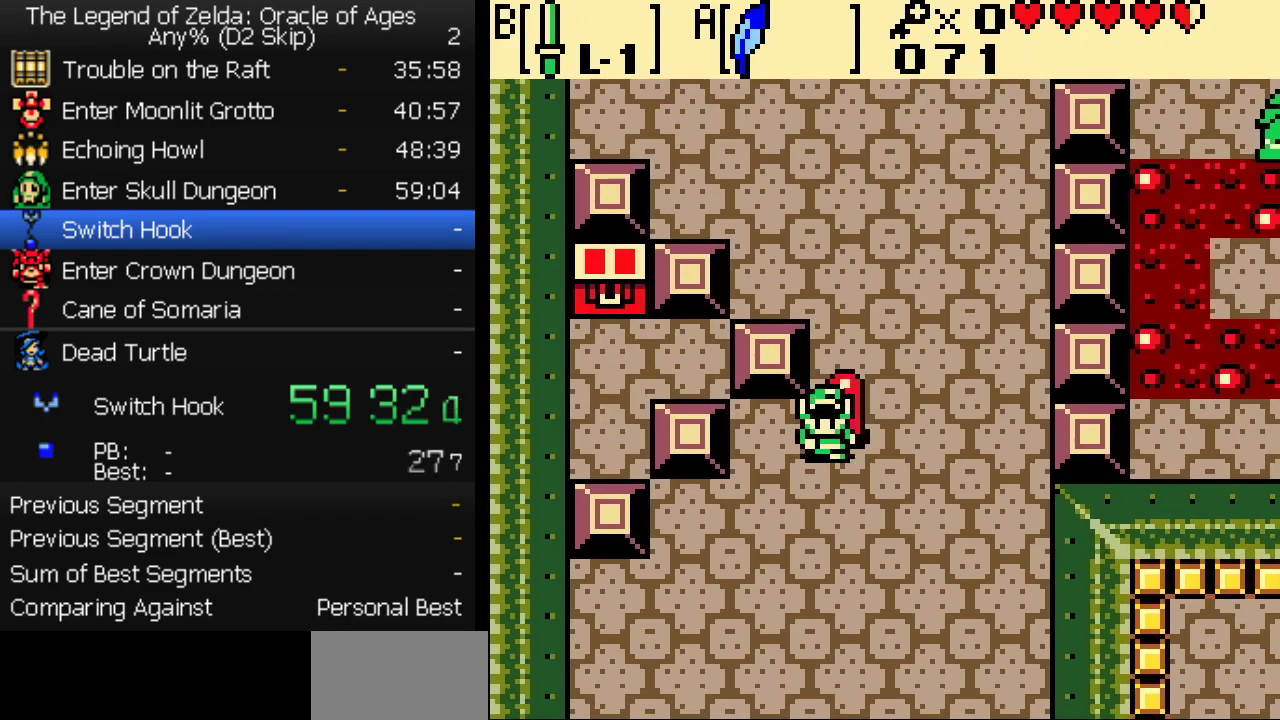
{"buttons": ["DPAD_DOWN"], "events": []}